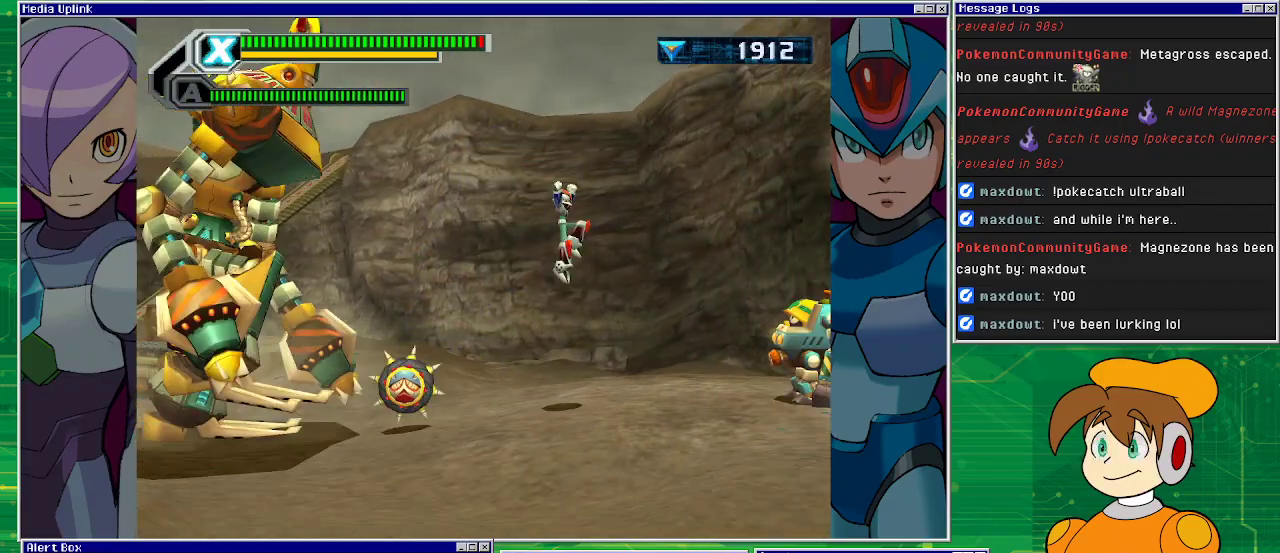
Gameplay with a controller (PlayStation layout); each line is a JSON object with the inputs held at the frame after it. "events" lists button and stick changes between this image and that frame as [ms after this image, input, new state], when the widget could be followed in between. Not read: L2 L3 R1 R2 R3 right_stick.
{"buttons": ["DPAD_RIGHT"], "left_stick": "center", "events": []}
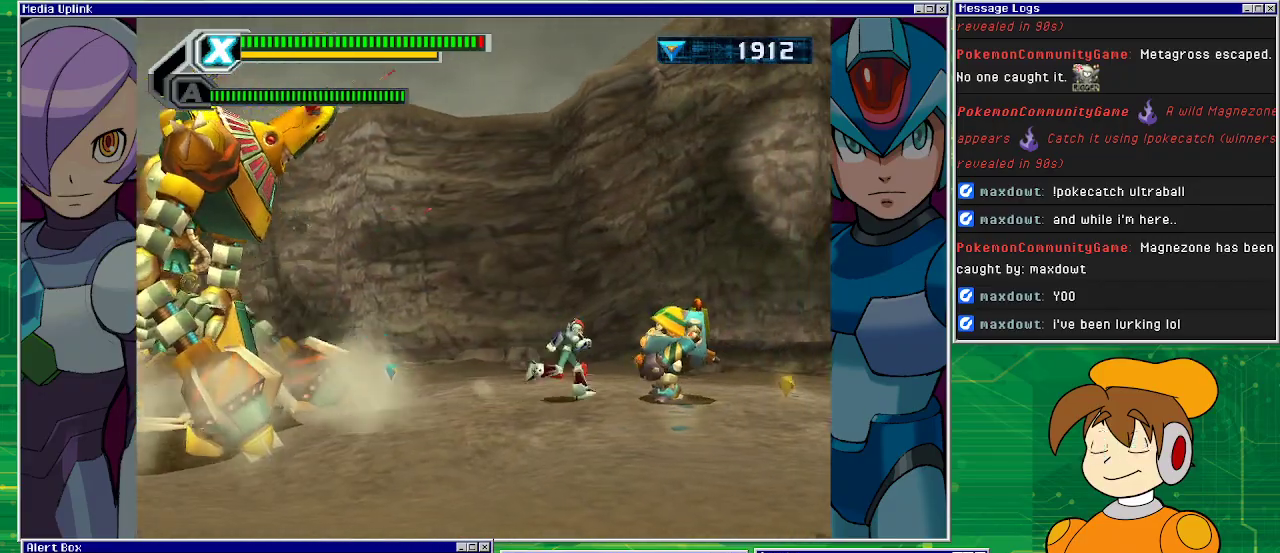
{"buttons": ["CROSS", "DPAD_RIGHT"], "left_stick": "center", "events": [[200, "CROSS", "down"]]}
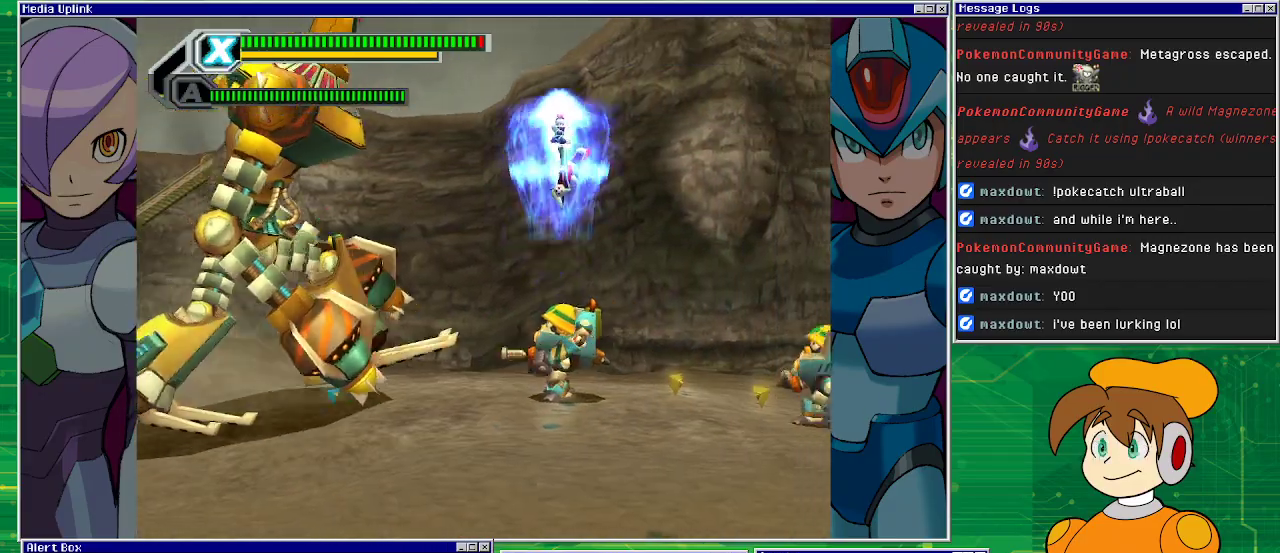
{"buttons": ["DPAD_RIGHT"], "left_stick": "center", "events": [[267, "CROSS", "up"], [367, "DPAD_RIGHT", "up"], [467, "DPAD_RIGHT", "down"]]}
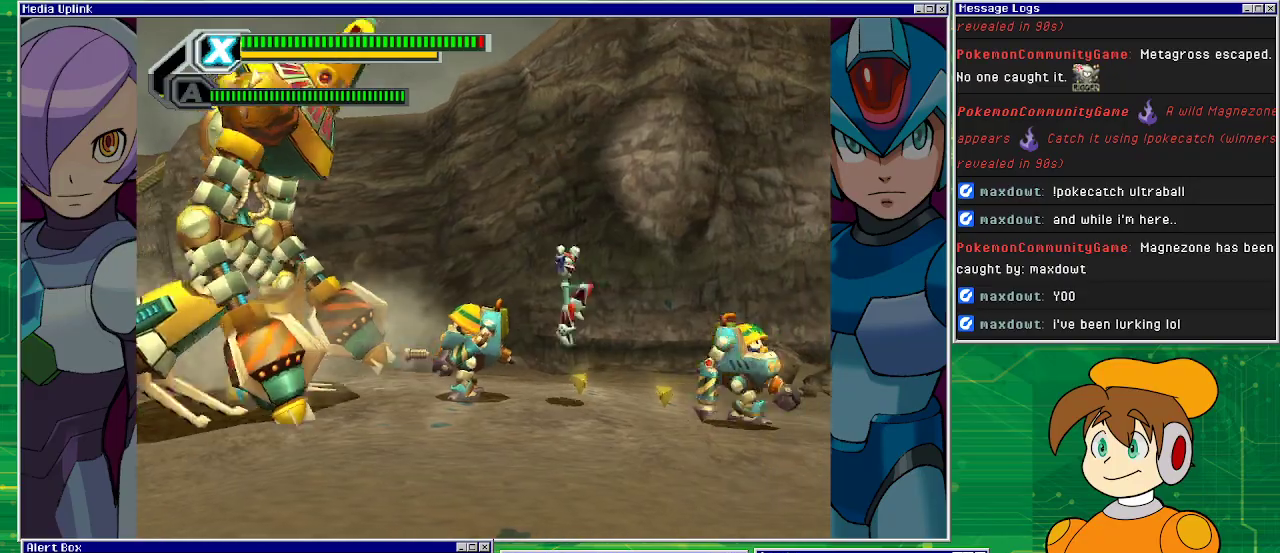
{"buttons": ["CROSS", "DPAD_RIGHT"], "left_stick": "center", "events": [[400, "CROSS", "down"]]}
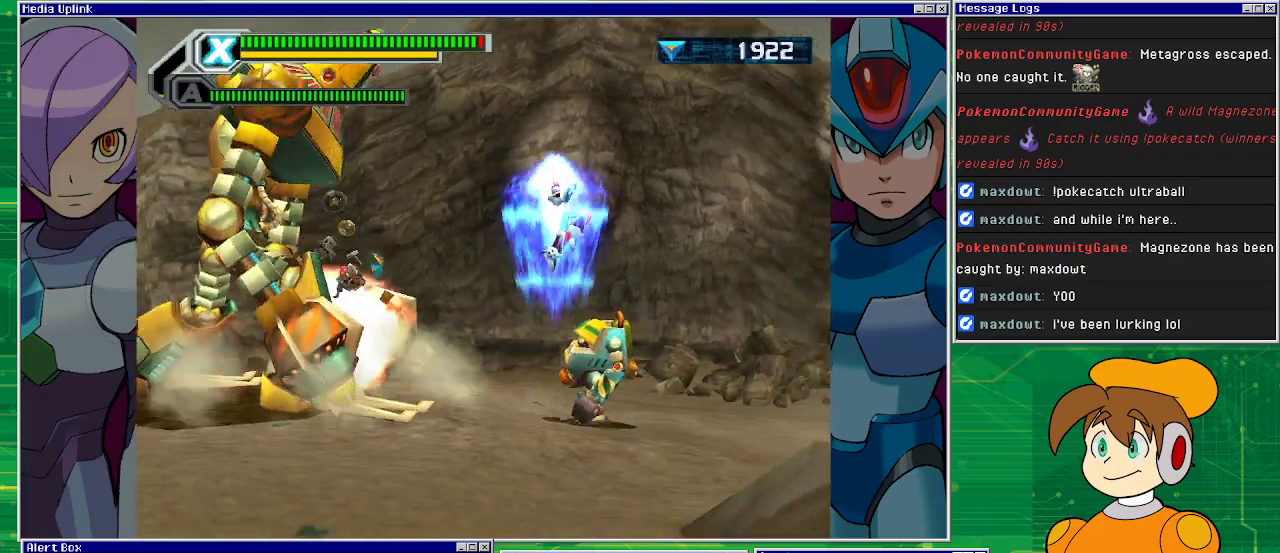
{"buttons": ["DPAD_RIGHT"], "left_stick": "center", "events": [[400, "CROSS", "up"]]}
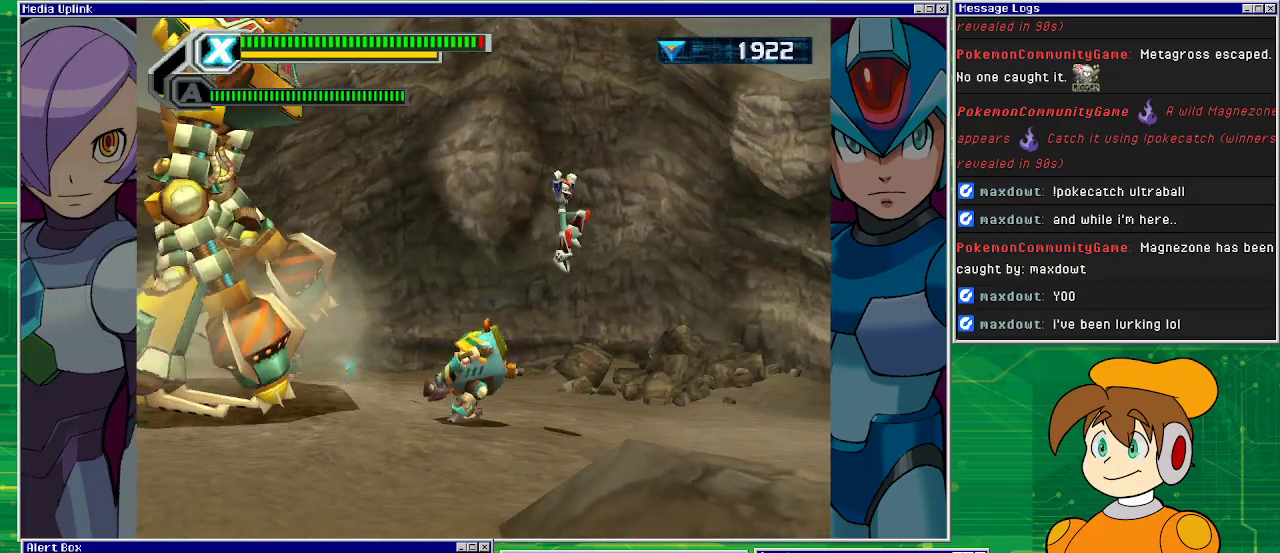
{"buttons": ["DPAD_RIGHT"], "left_stick": "center", "events": []}
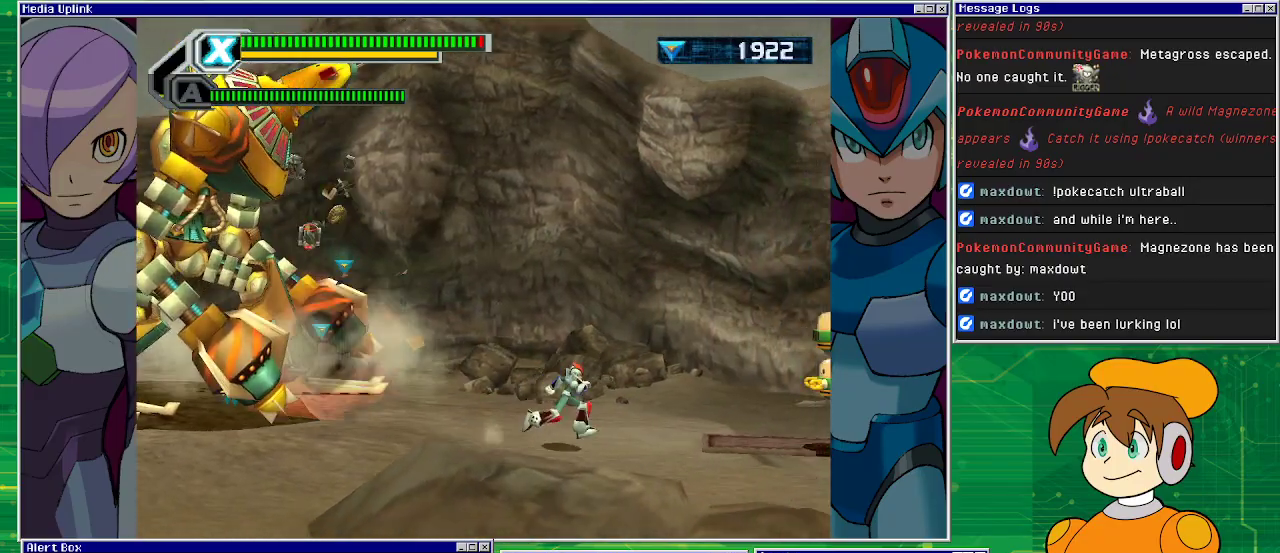
{"buttons": ["DPAD_RIGHT"], "left_stick": "center", "events": []}
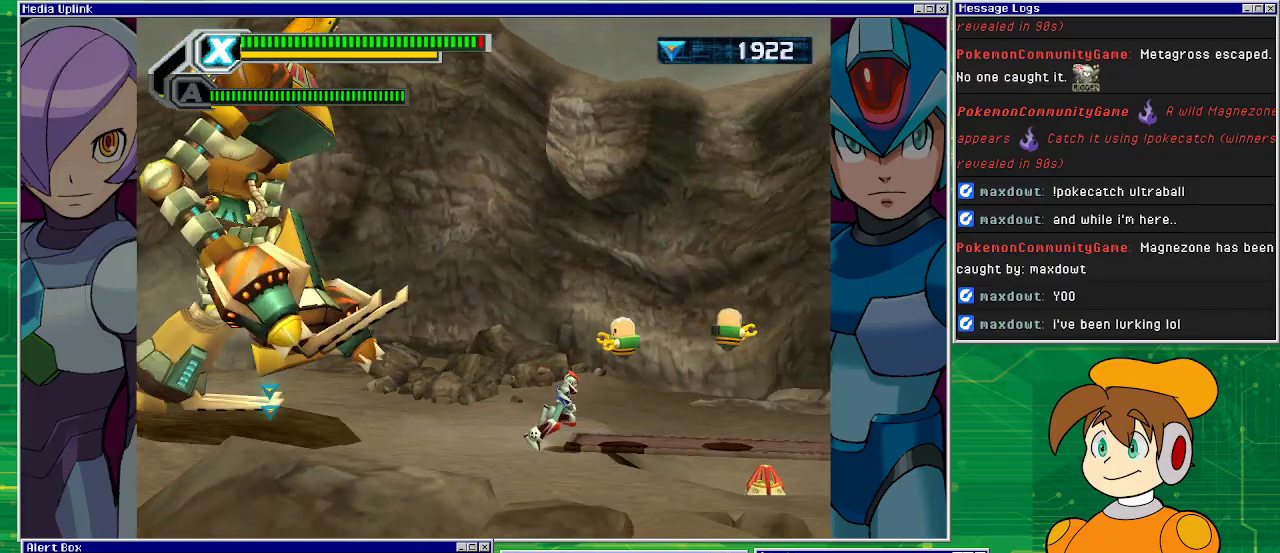
{"buttons": ["CROSS", "DPAD_RIGHT"], "left_stick": "center", "events": [[200, "CROSS", "down"]]}
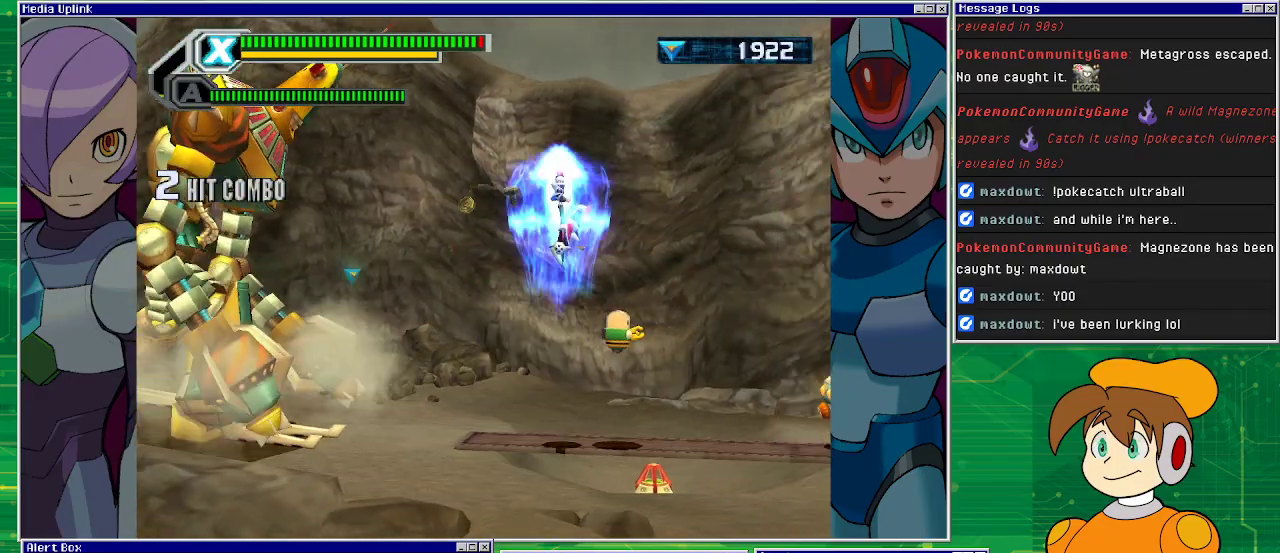
{"buttons": ["DPAD_RIGHT"], "left_stick": "center", "events": [[333, "CROSS", "up"]]}
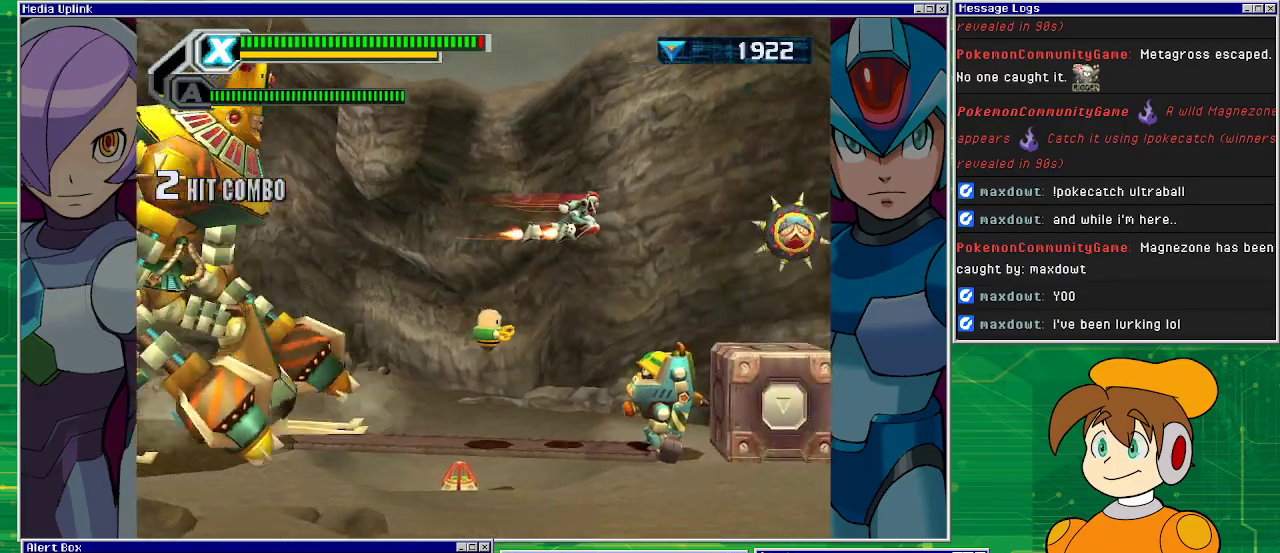
{"buttons": [], "left_stick": "center", "events": [[200, "DPAD_RIGHT", "up"]]}
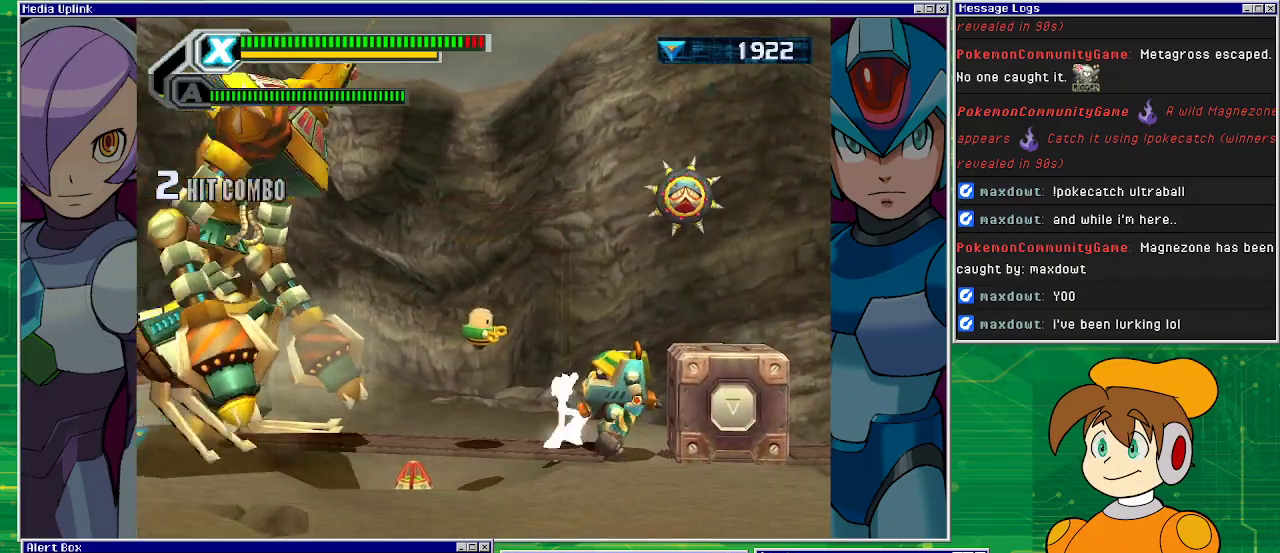
{"buttons": ["CROSS", "DPAD_RIGHT"], "left_stick": "center", "events": [[133, "CROSS", "down"], [200, "DPAD_RIGHT", "down"]]}
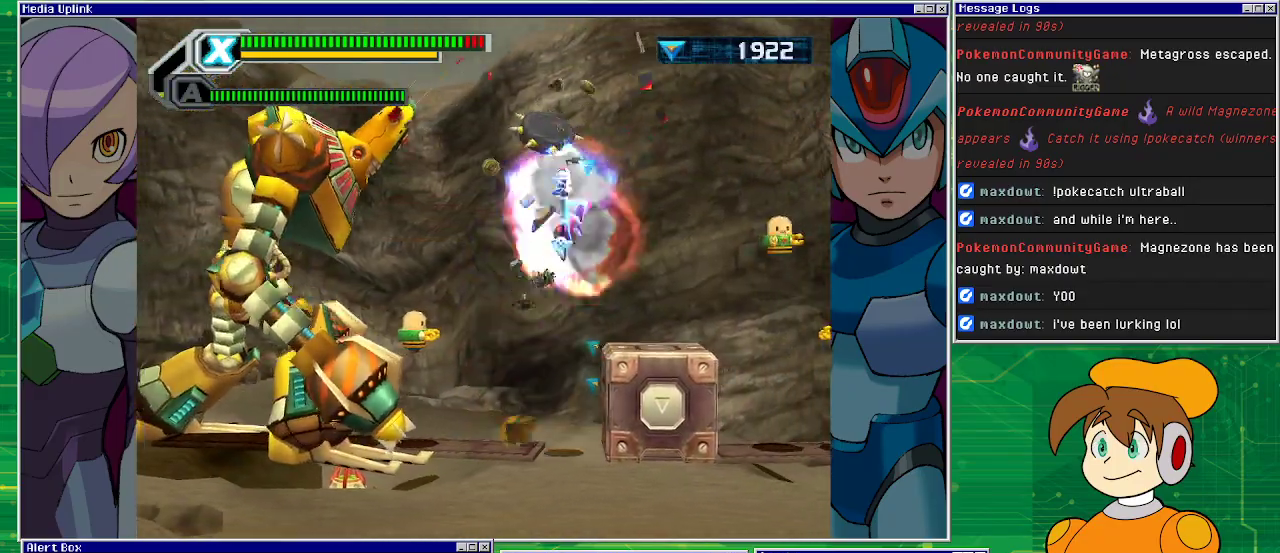
{"buttons": ["DPAD_RIGHT"], "left_stick": "center", "events": [[333, "CROSS", "up"]]}
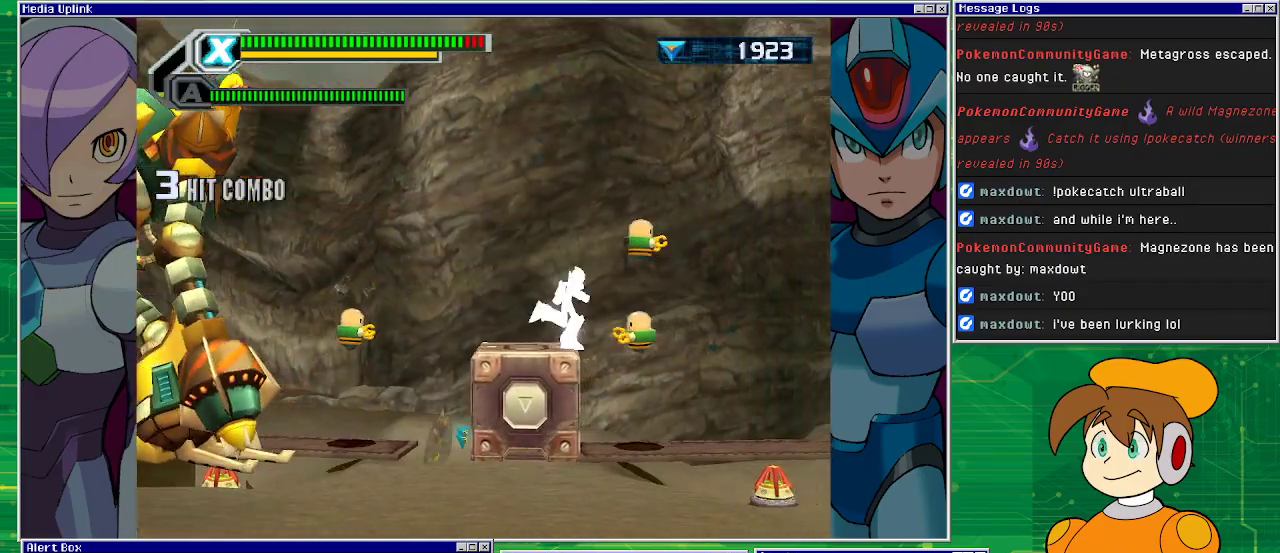
{"buttons": ["CROSS", "DPAD_RIGHT"], "left_stick": "center", "events": [[133, "CROSS", "down"]]}
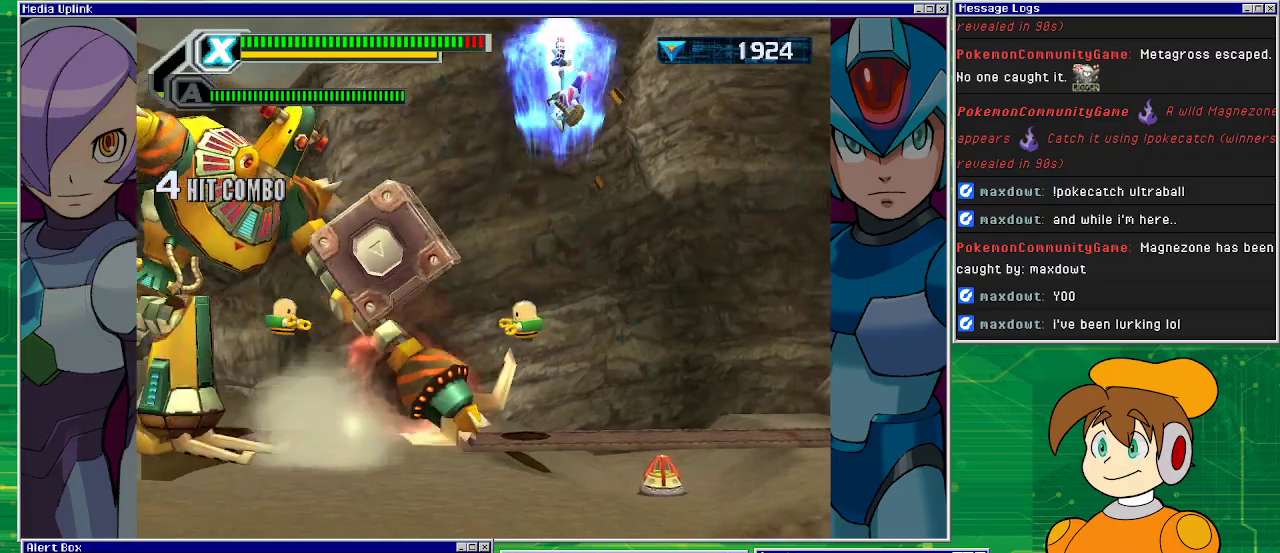
{"buttons": ["DPAD_RIGHT"], "left_stick": "center", "events": [[367, "CROSS", "up"]]}
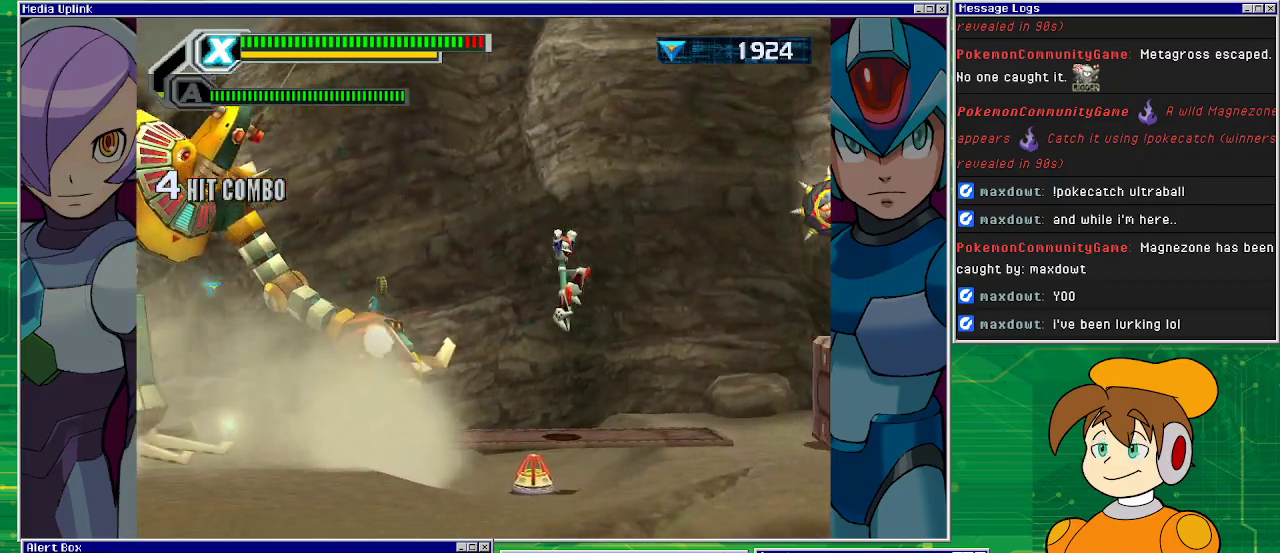
{"buttons": ["DPAD_RIGHT"], "left_stick": "center", "events": []}
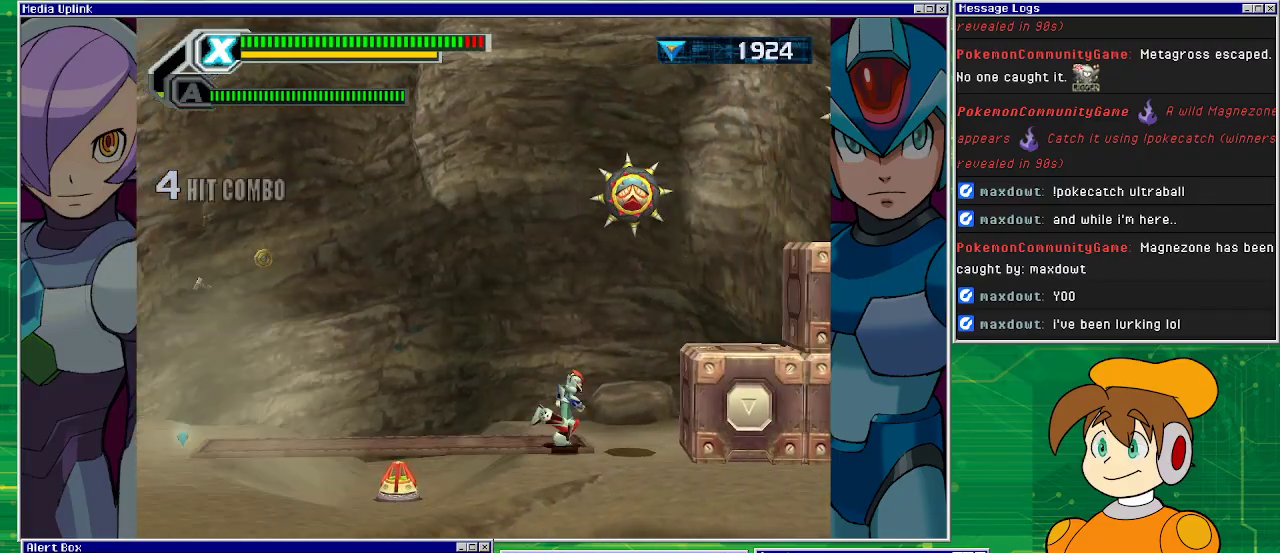
{"buttons": ["CROSS", "DPAD_RIGHT"], "left_stick": "center", "events": [[100, "CROSS", "down"]]}
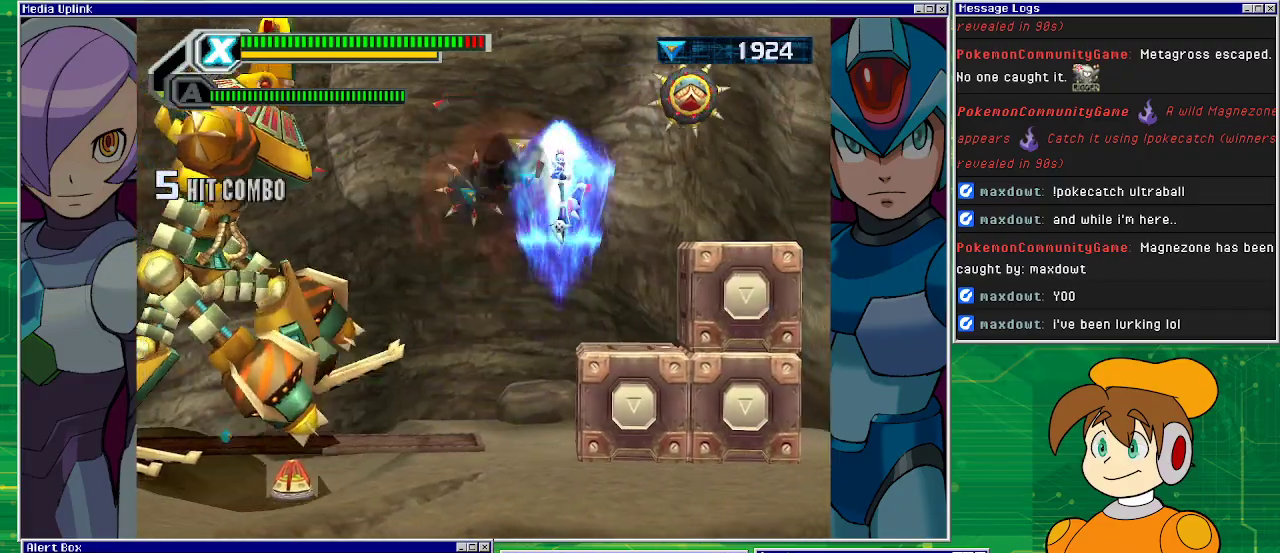
{"buttons": ["CROSS", "DPAD_RIGHT"], "left_stick": "center", "events": [[100, "CROSS", "up"], [467, "CROSS", "down"]]}
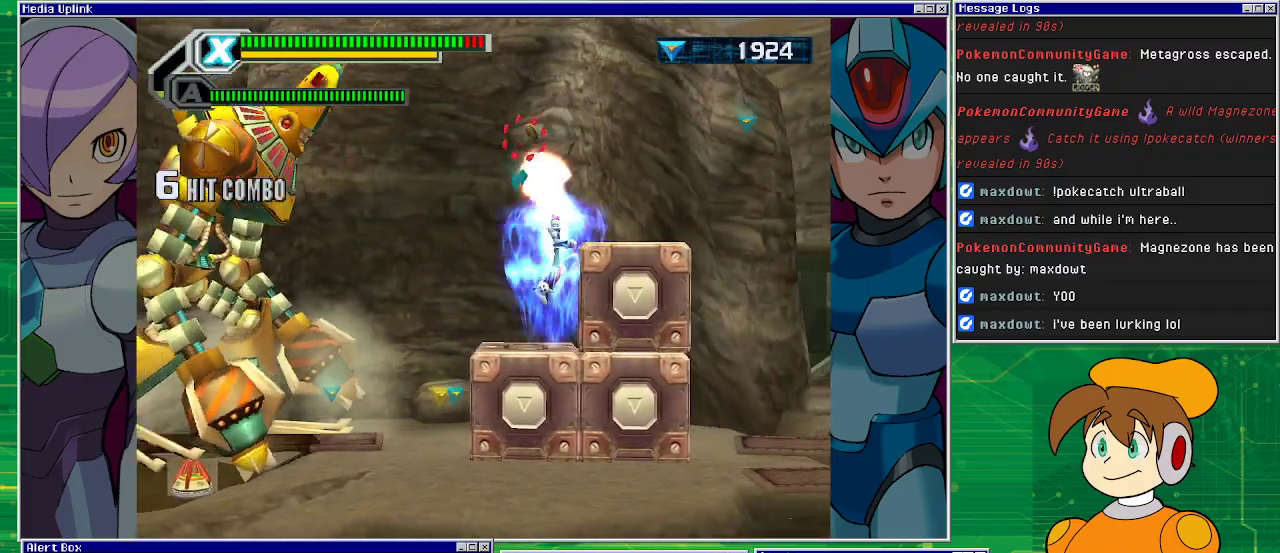
{"buttons": [], "left_stick": "center", "events": [[67, "DPAD_RIGHT", "up"], [200, "DPAD_RIGHT", "down"], [433, "CROSS", "up"], [500, "DPAD_RIGHT", "up"]]}
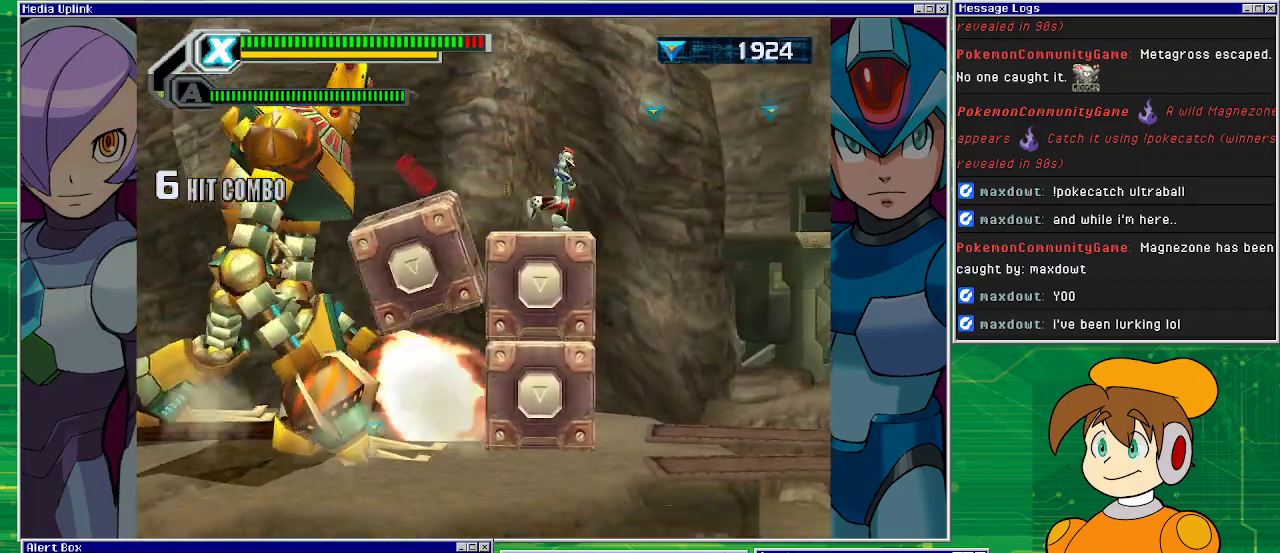
{"buttons": ["DPAD_RIGHT"], "left_stick": "center", "events": [[67, "DPAD_RIGHT", "down"], [233, "CROSS", "down"], [400, "CROSS", "up"]]}
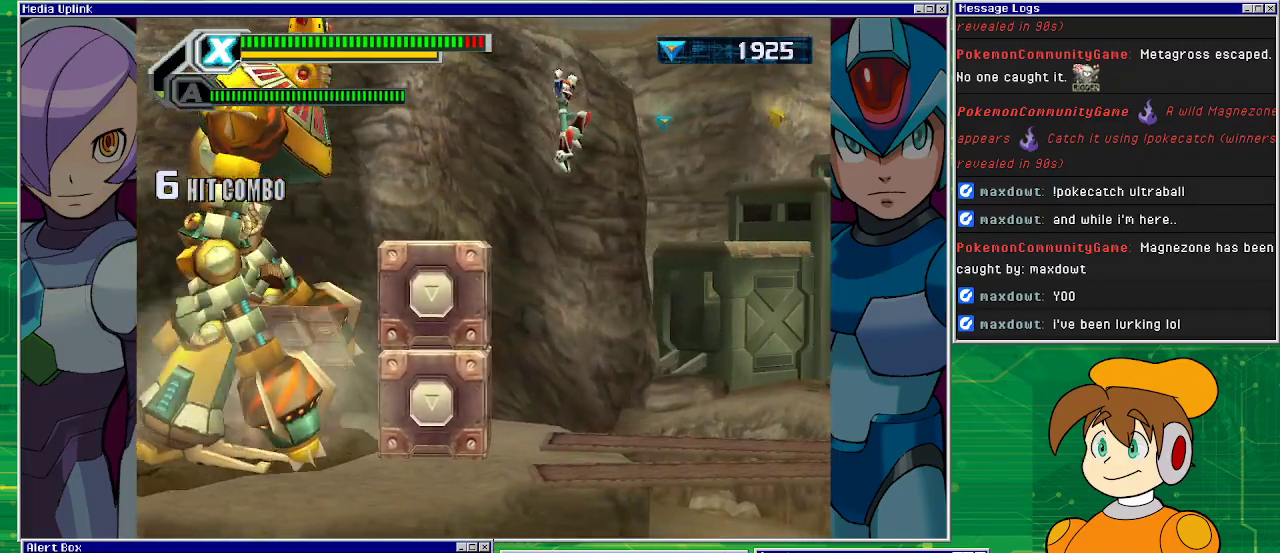
{"buttons": ["DPAD_RIGHT"], "left_stick": "center", "events": []}
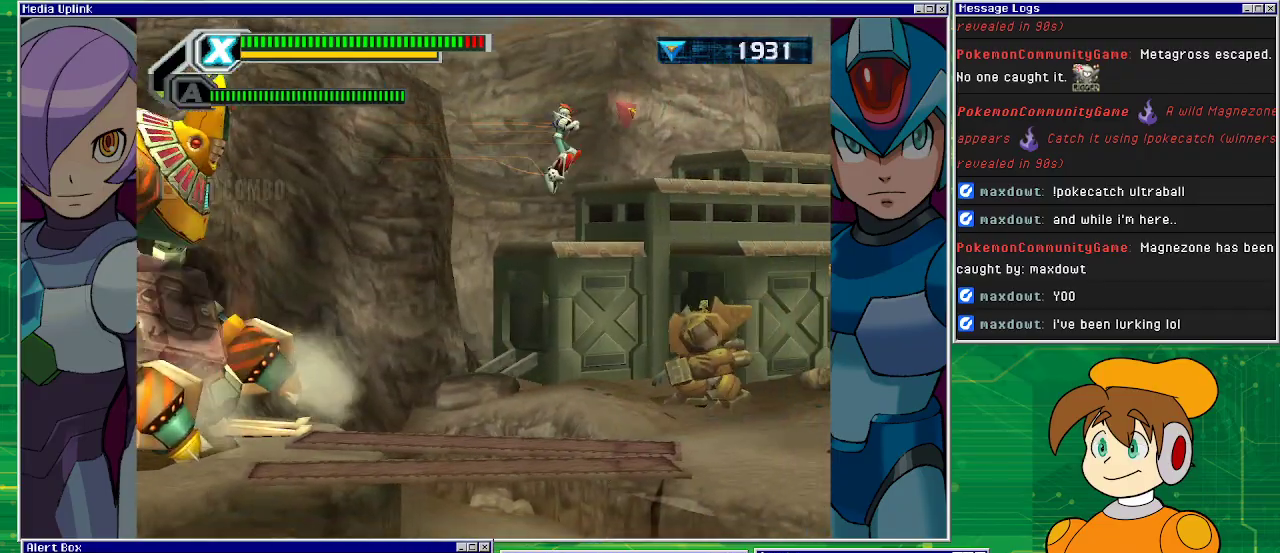
{"buttons": [], "left_stick": "center", "events": [[367, "DPAD_RIGHT", "up"]]}
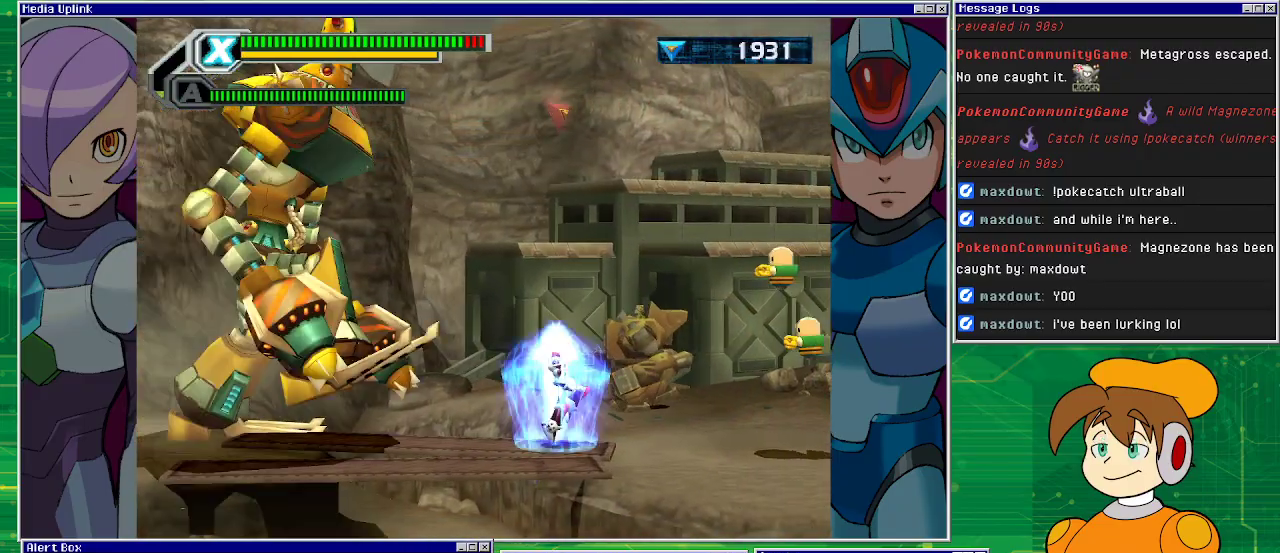
{"buttons": ["CROSS", "DPAD_RIGHT"], "left_stick": "center", "events": [[67, "CROSS", "down"], [467, "DPAD_RIGHT", "down"]]}
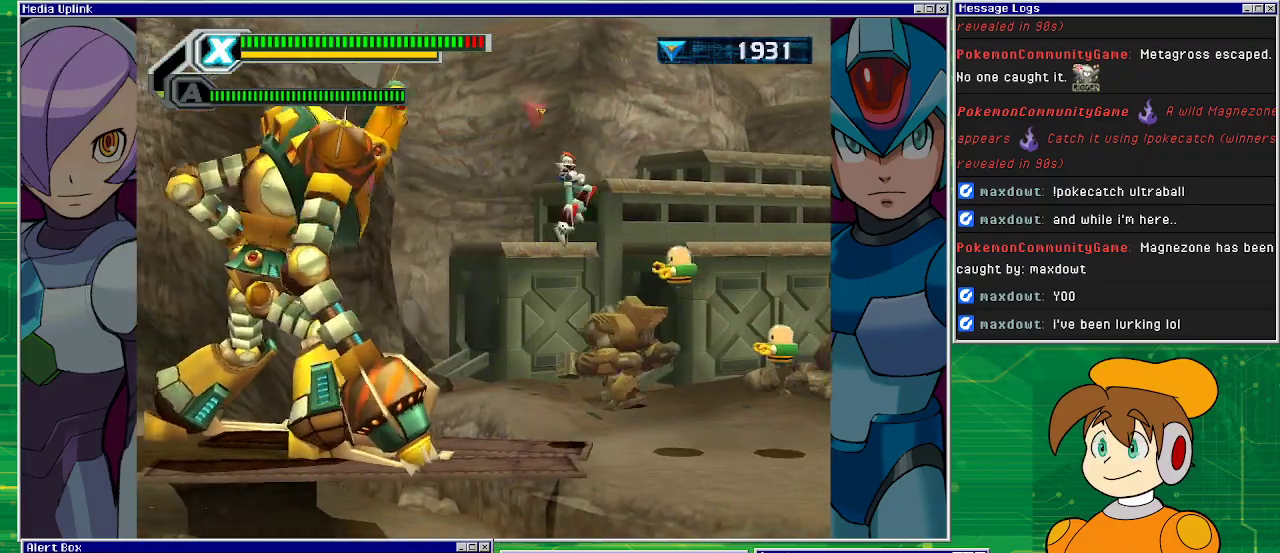
{"buttons": ["DPAD_RIGHT"], "left_stick": "center", "events": [[33, "SQUARE", "down"], [333, "CROSS", "up"], [367, "SQUARE", "up"]]}
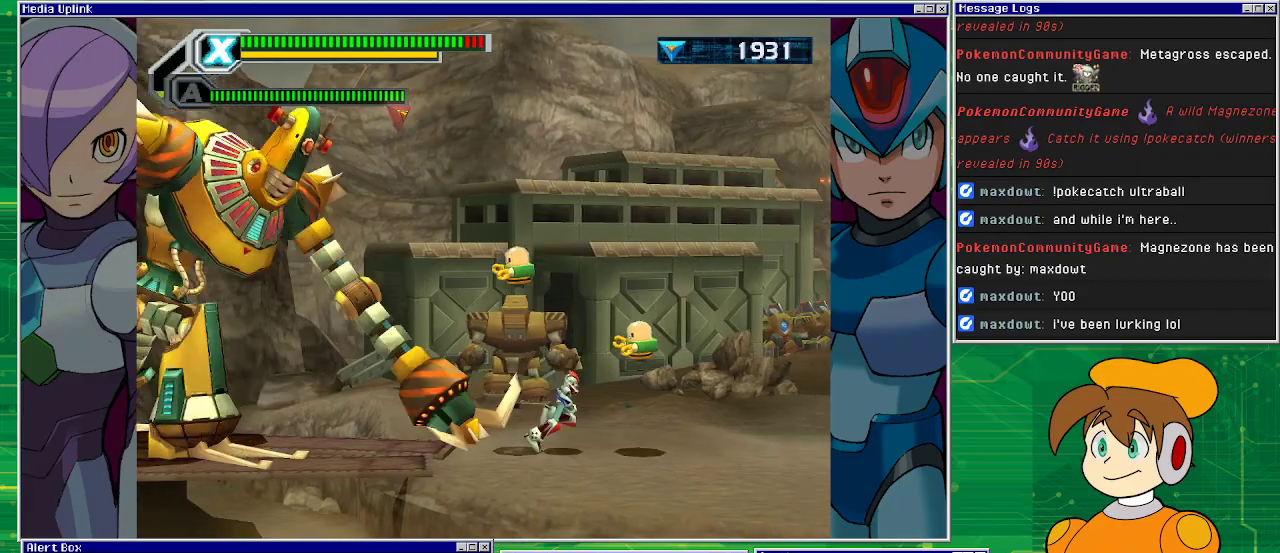
{"buttons": ["CROSS", "DPAD_RIGHT"], "left_stick": "center", "events": [[300, "CROSS", "down"]]}
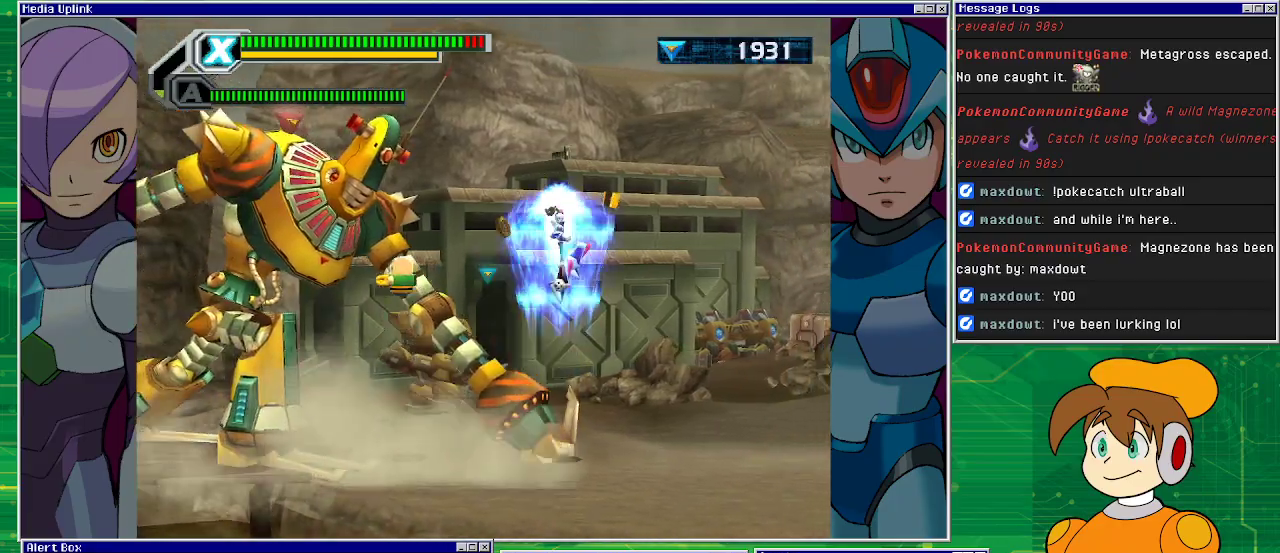
{"buttons": ["DPAD_RIGHT"], "left_stick": "center", "events": [[433, "CROSS", "up"]]}
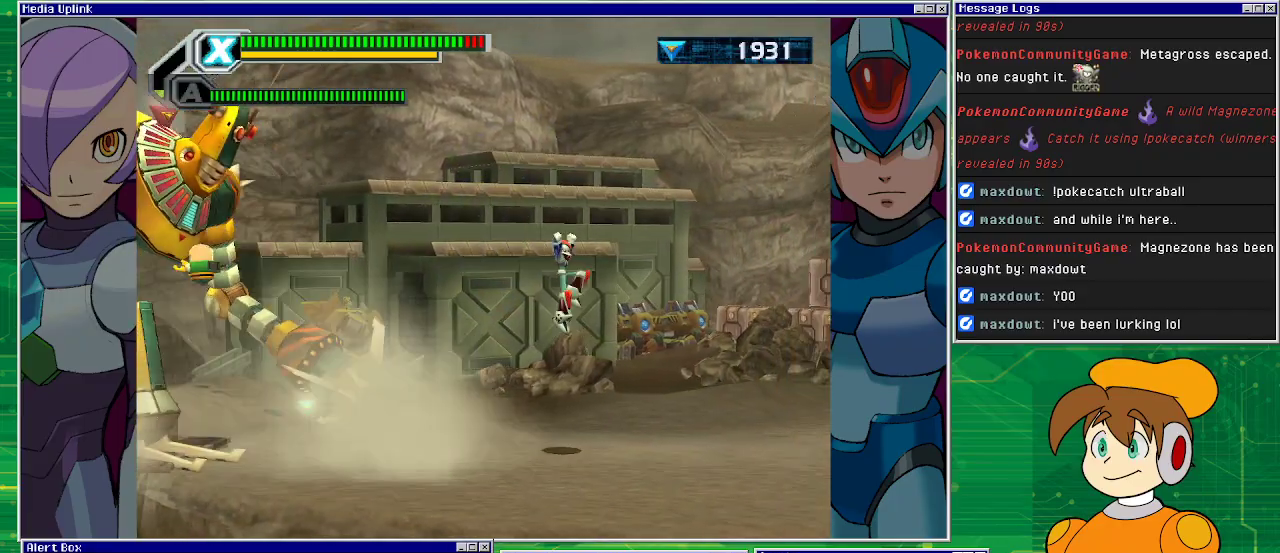
{"buttons": ["DPAD_RIGHT"], "left_stick": "center", "events": []}
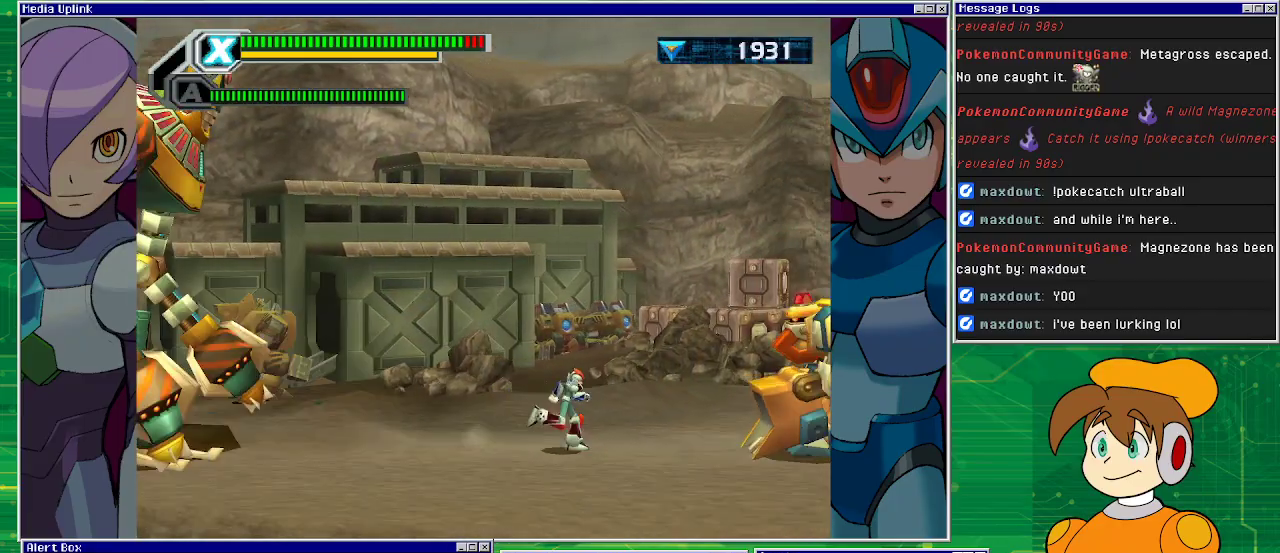
{"buttons": ["CROSS", "DPAD_RIGHT"], "left_stick": "center", "events": [[500, "CROSS", "down"]]}
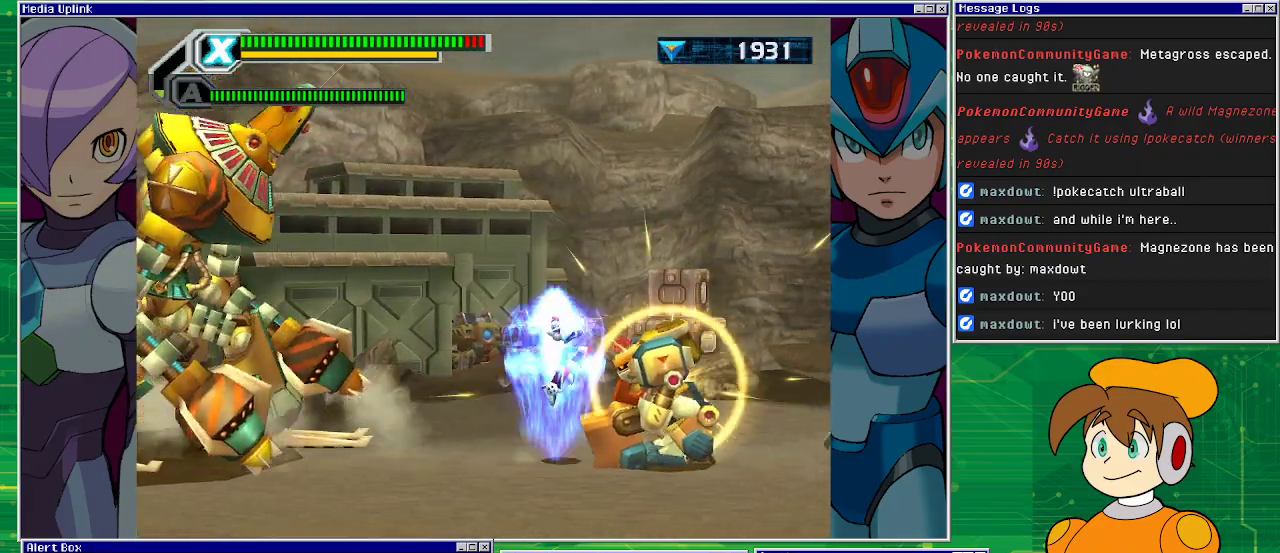
{"buttons": ["CROSS", "DPAD_RIGHT"], "left_stick": "center", "events": []}
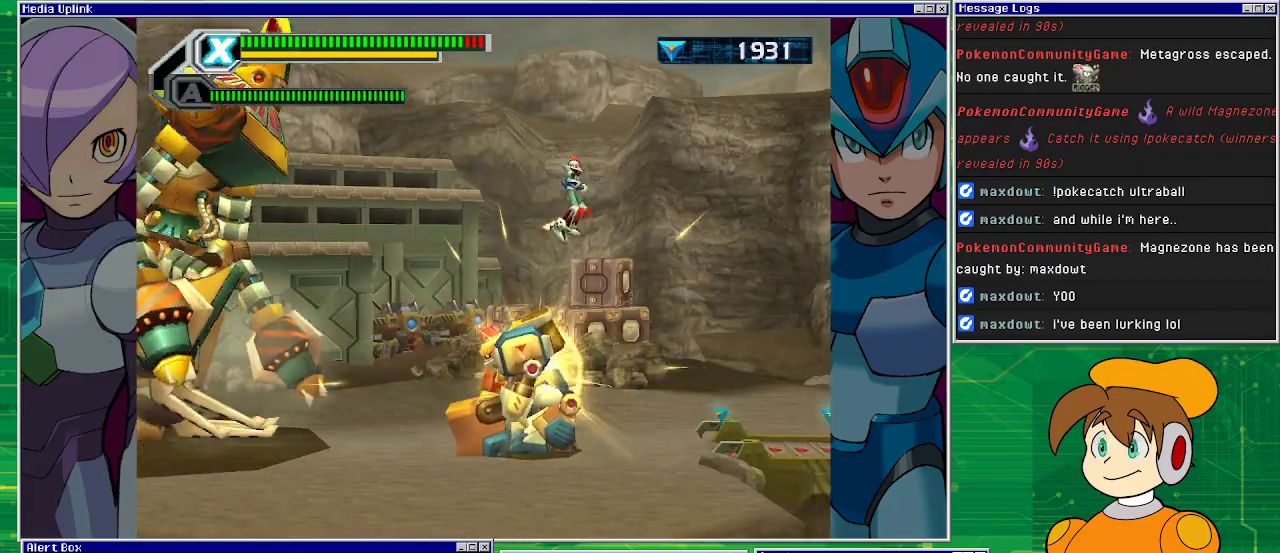
{"buttons": ["DPAD_RIGHT"], "left_stick": "center", "events": [[300, "CROSS", "up"]]}